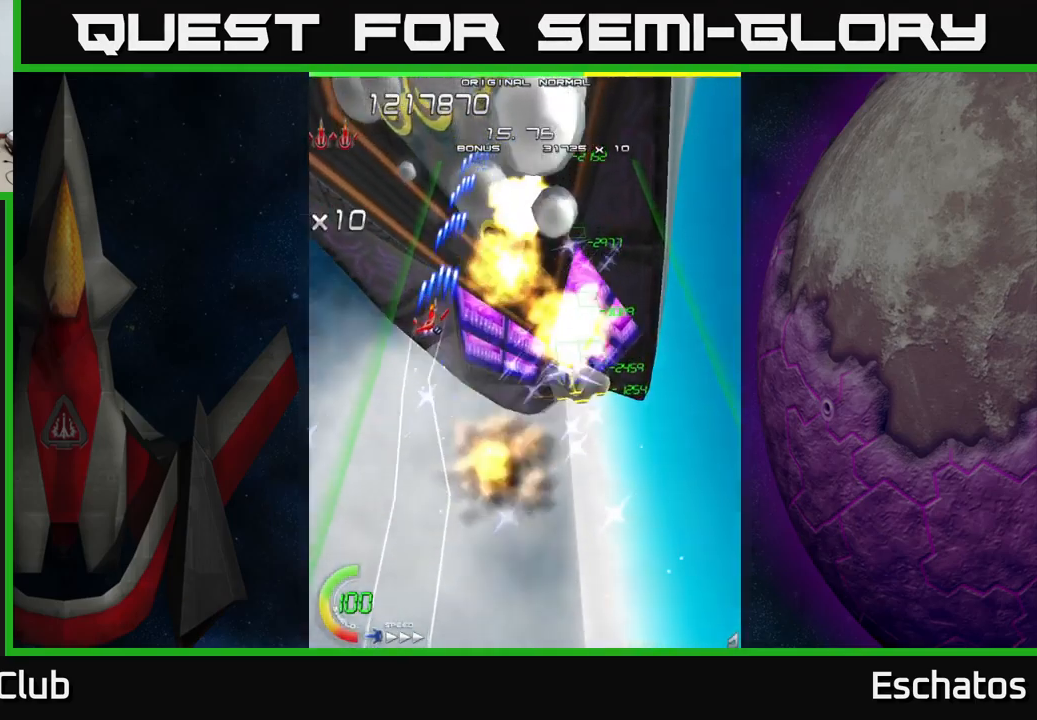
Gameplay with a controller (Xbox layout); each line is a JSON object with the inputs held at the frame after it. "events" lists button and stick changes between this image and that frame as [ms after this image, input, new state], when the widget could be followed in between. Not read: L1.
{"buttons": ["X", "DPAD_DOWN", "DPAD_RIGHT"], "left_stick": "center", "right_stick": "center", "events": [[17, "DPAD_DOWN", "down"], [84, "DPAD_RIGHT", "down"]]}
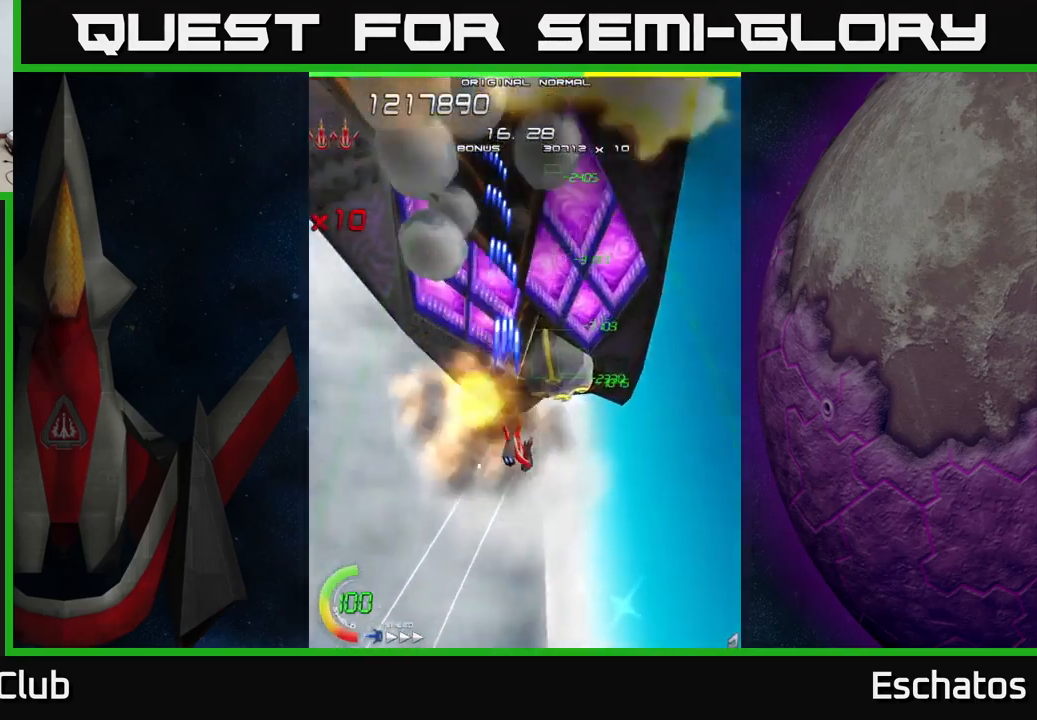
{"buttons": ["X"], "left_stick": "center", "right_stick": "center", "events": [[34, "DPAD_DOWN", "up"], [250, "DPAD_RIGHT", "up"], [284, "DPAD_LEFT", "down"], [284, "DPAD_UP", "down"], [384, "DPAD_LEFT", "up"], [434, "DPAD_UP", "up"]]}
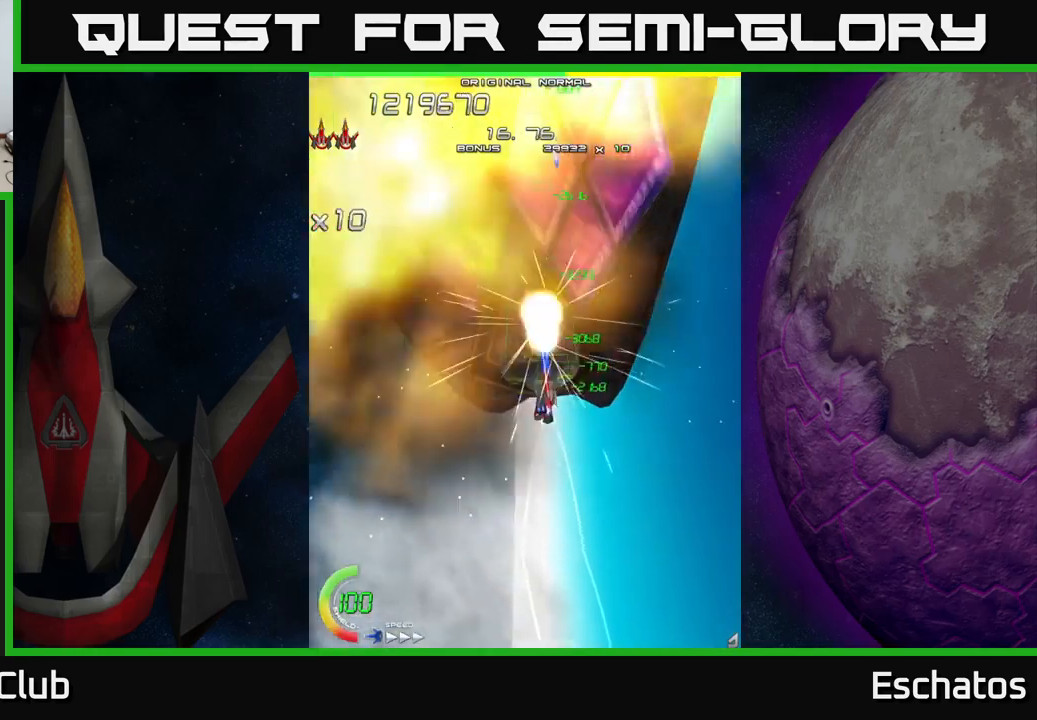
{"buttons": ["X"], "left_stick": "center", "right_stick": "center", "events": [[167, "DPAD_LEFT", "down"], [217, "DPAD_LEFT", "up"], [217, "DPAD_UP", "down"], [283, "DPAD_UP", "up"]]}
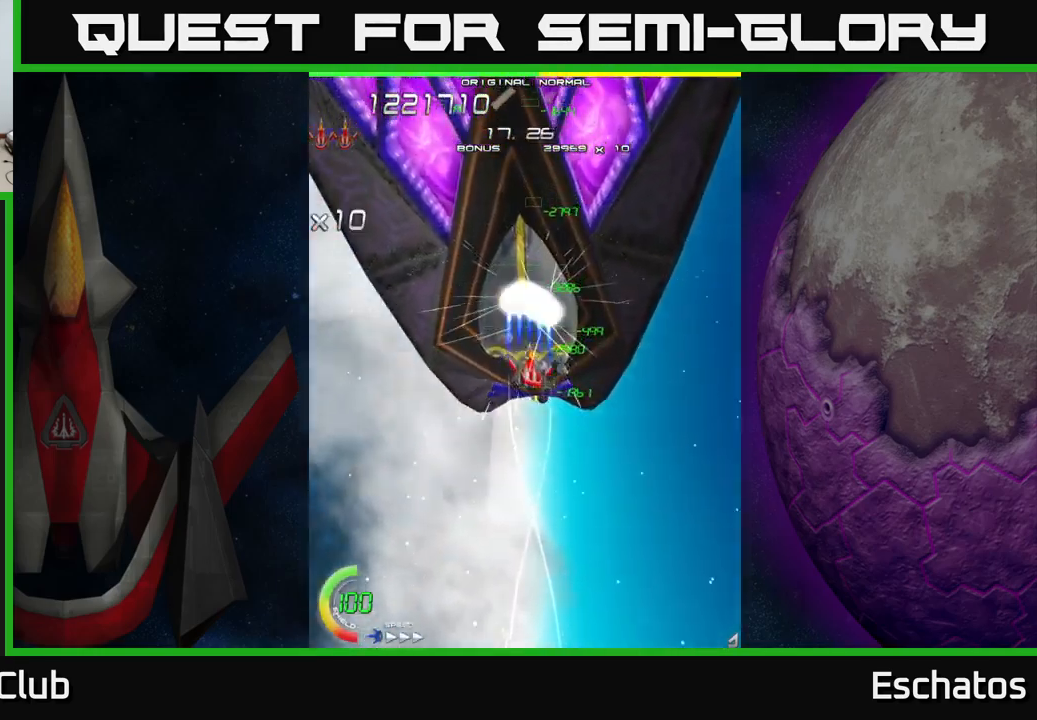
{"buttons": ["X"], "left_stick": "center", "right_stick": "center", "events": []}
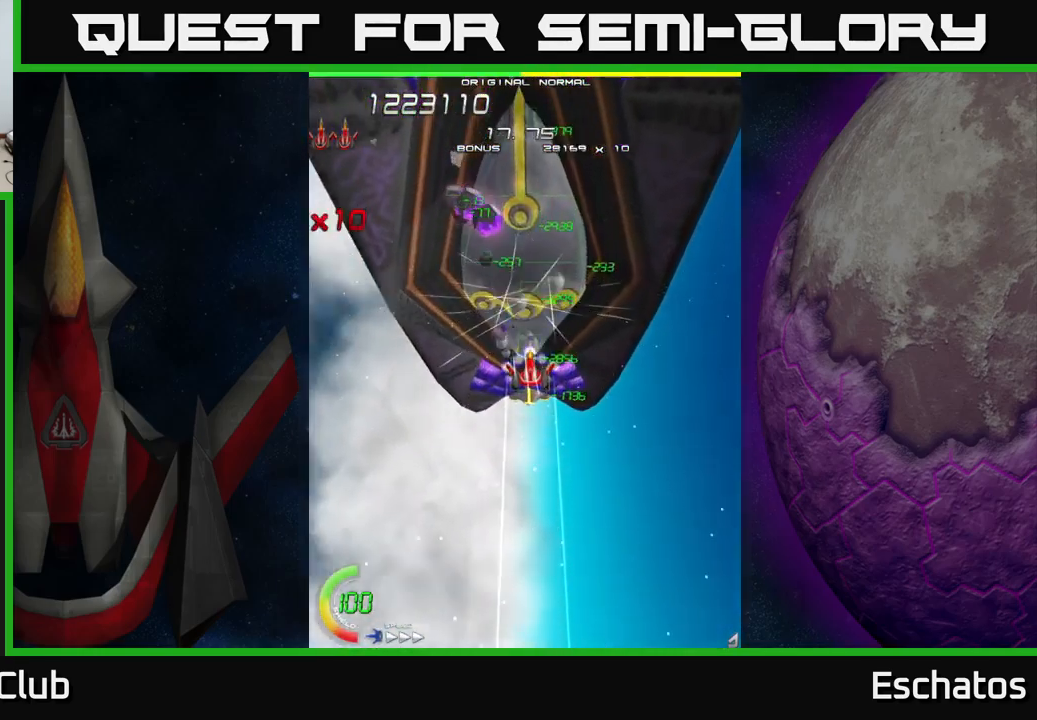
{"buttons": ["X"], "left_stick": "center", "right_stick": "center", "events": []}
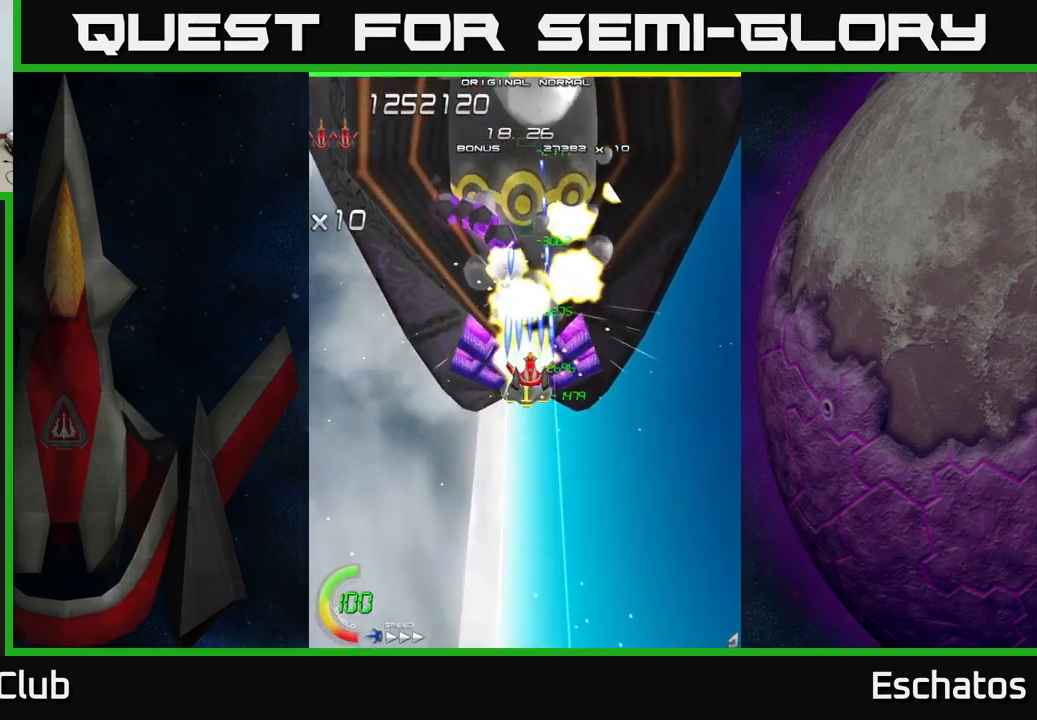
{"buttons": ["X"], "left_stick": "center", "right_stick": "center", "events": []}
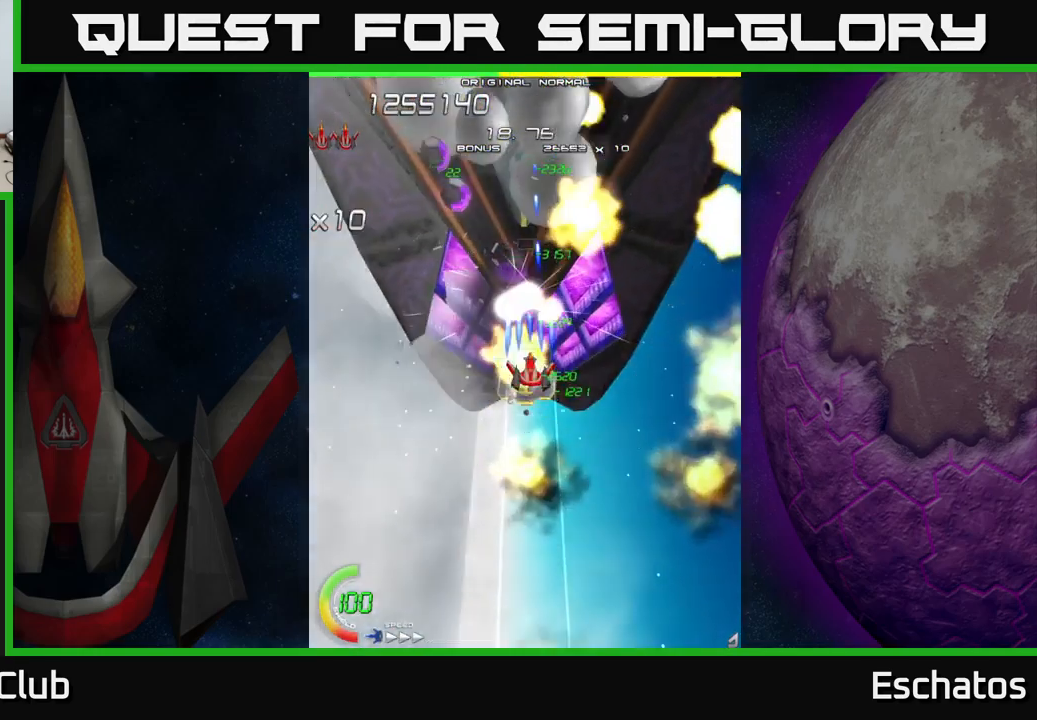
{"buttons": ["X"], "left_stick": "center", "right_stick": "center", "events": [[433, "DPAD_LEFT", "down"], [500, "DPAD_LEFT", "up"]]}
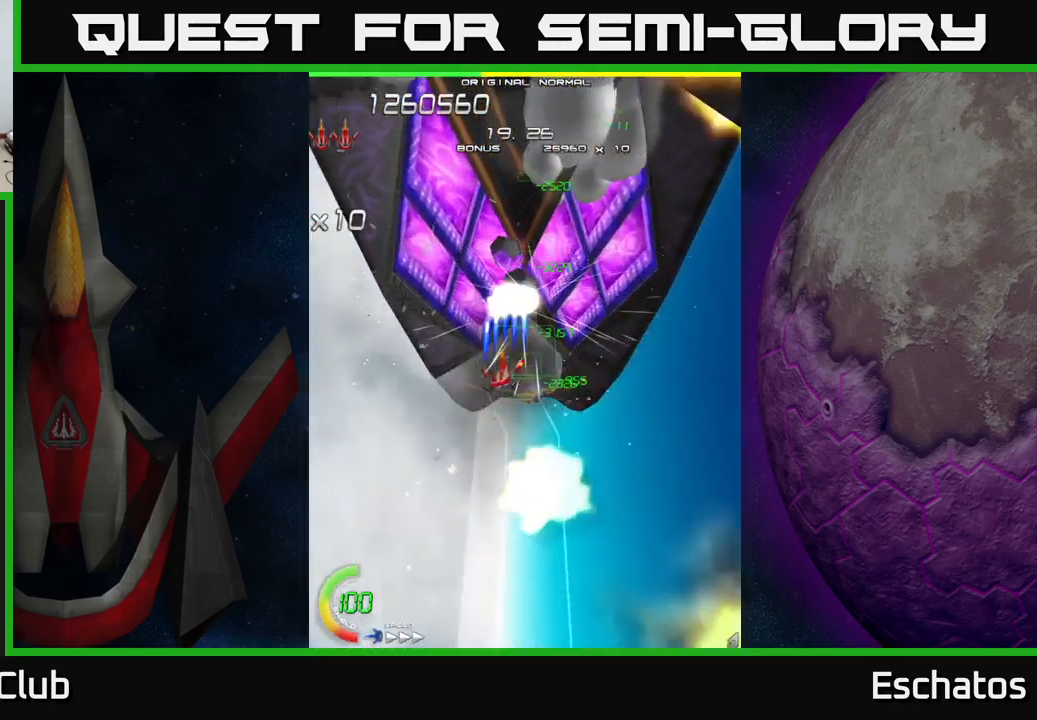
{"buttons": ["X"], "left_stick": "center", "right_stick": "center", "events": [[217, "DPAD_RIGHT", "down"], [233, "DPAD_DOWN", "down"], [333, "DPAD_RIGHT", "up"], [500, "DPAD_DOWN", "up"]]}
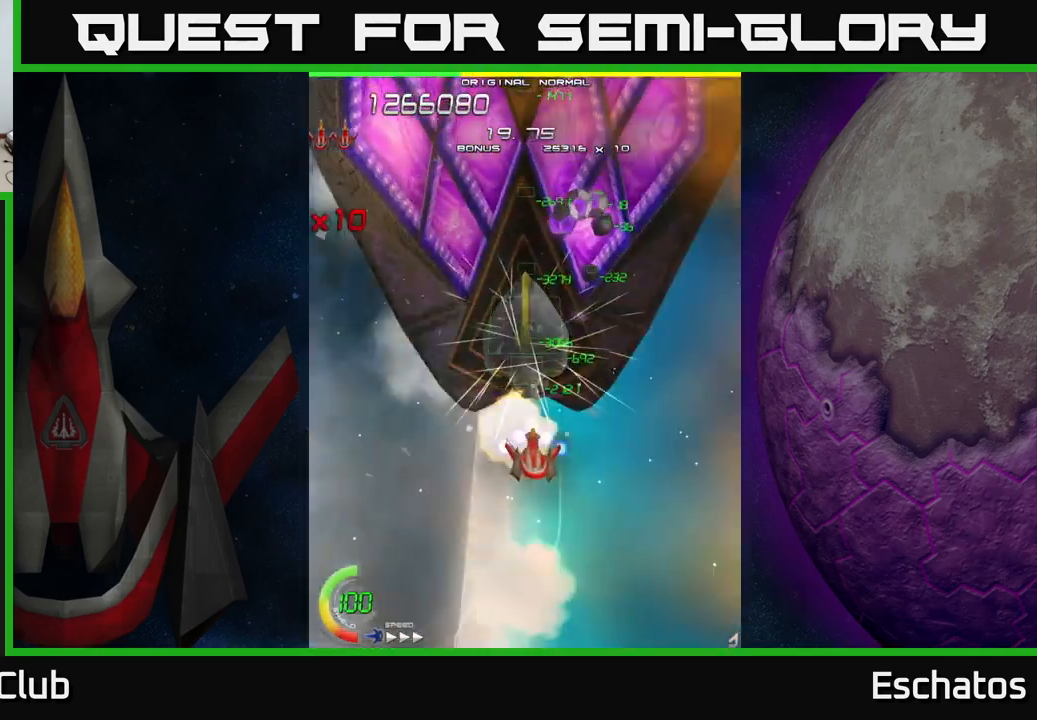
{"buttons": ["X"], "left_stick": "center", "right_stick": "center", "events": [[200, "DPAD_UP", "down"], [450, "DPAD_UP", "up"]]}
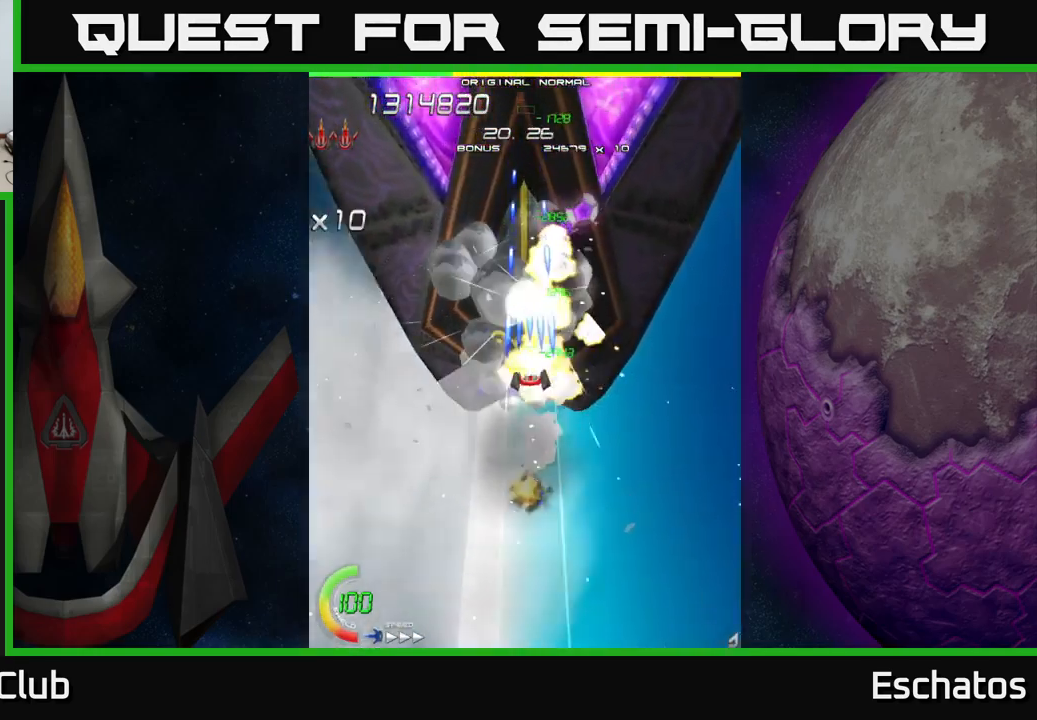
{"buttons": ["X"], "left_stick": "center", "right_stick": "center", "events": []}
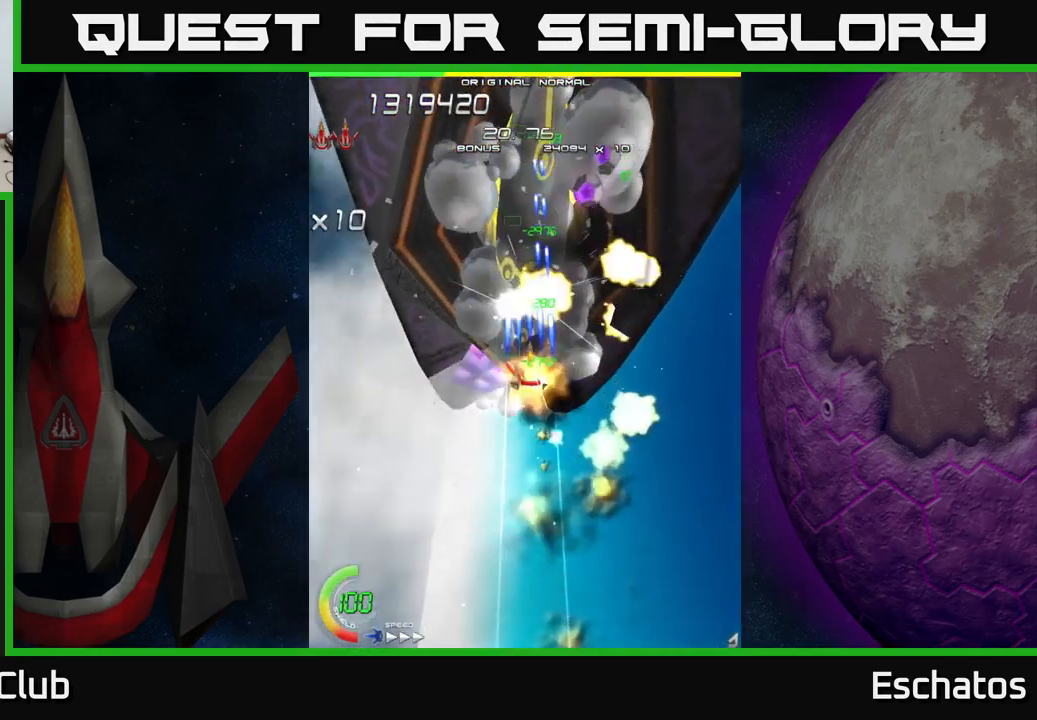
{"buttons": ["X"], "left_stick": "center", "right_stick": "center", "events": []}
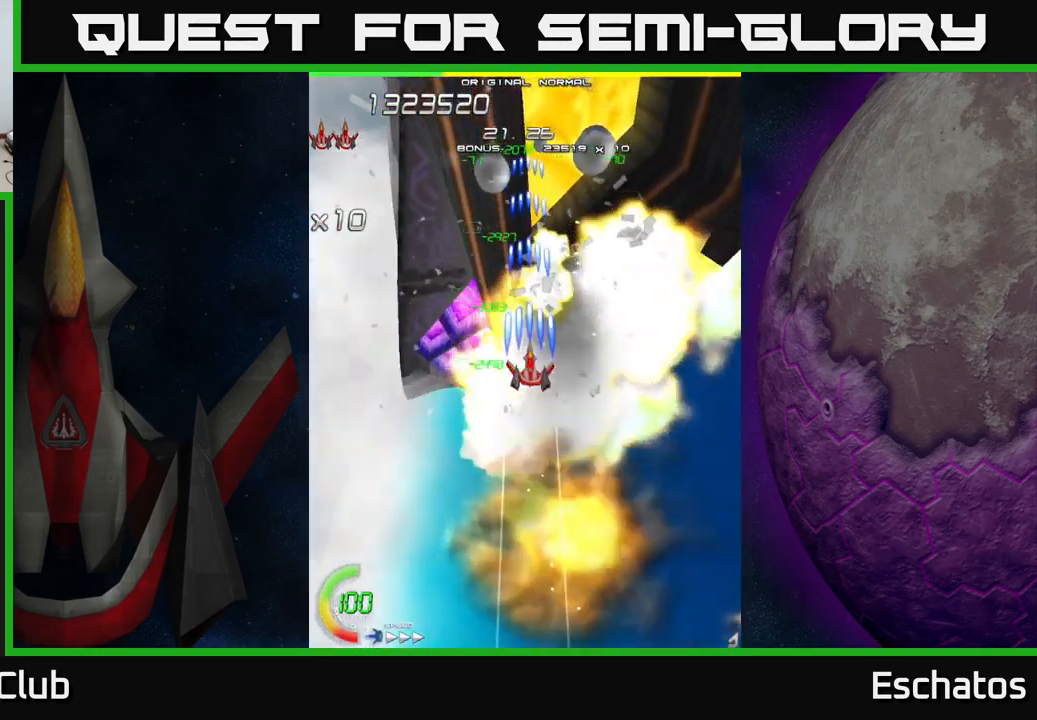
{"buttons": ["X", "DPAD_LEFT"], "left_stick": "center", "right_stick": "center", "events": [[433, "DPAD_LEFT", "down"]]}
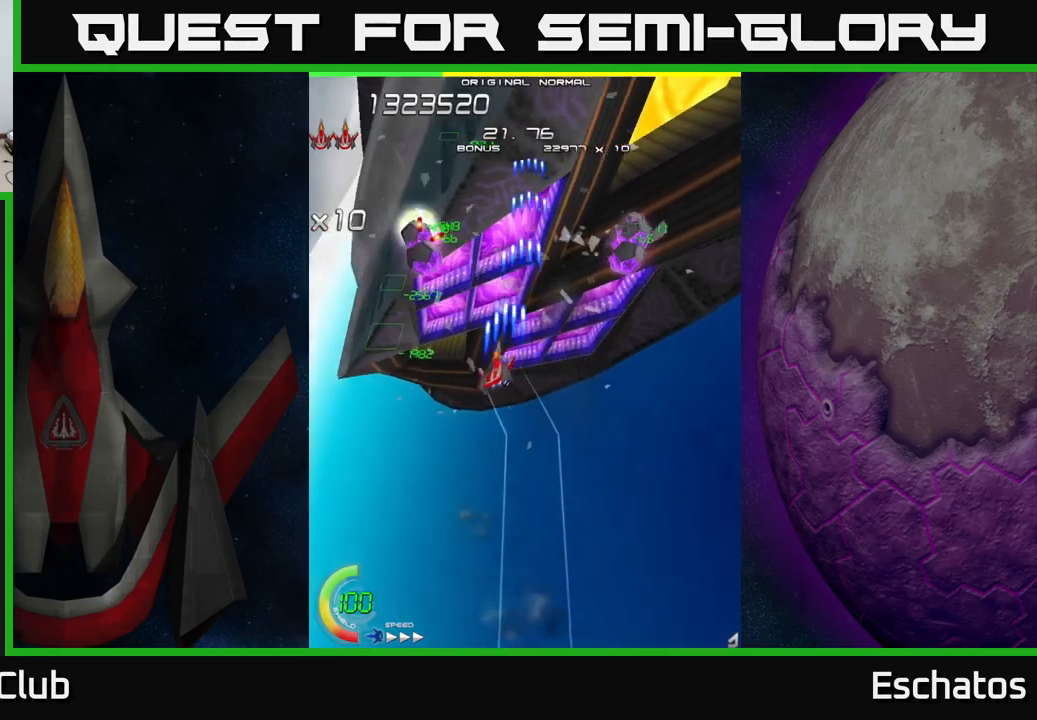
{"buttons": ["X", "DPAD_DOWN", "DPAD_RIGHT"], "left_stick": "center", "right_stick": "center", "events": [[133, "DPAD_DOWN", "down"], [133, "DPAD_LEFT", "up"], [283, "DPAD_RIGHT", "down"]]}
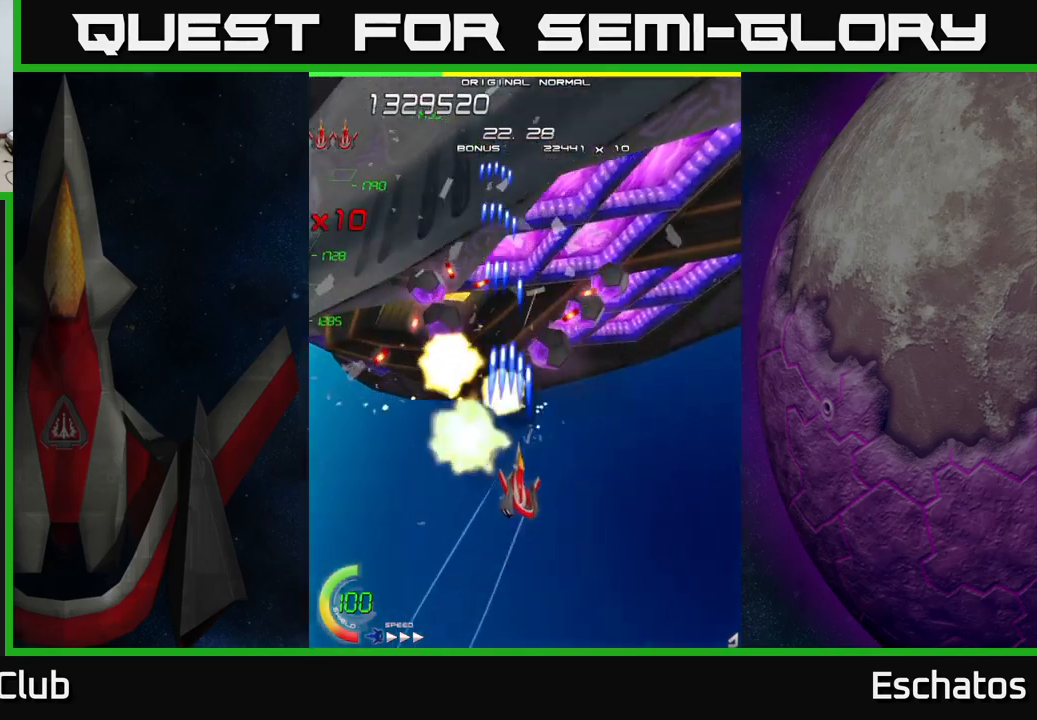
{"buttons": ["A", "DPAD_RIGHT"], "left_stick": "center", "right_stick": "center"}
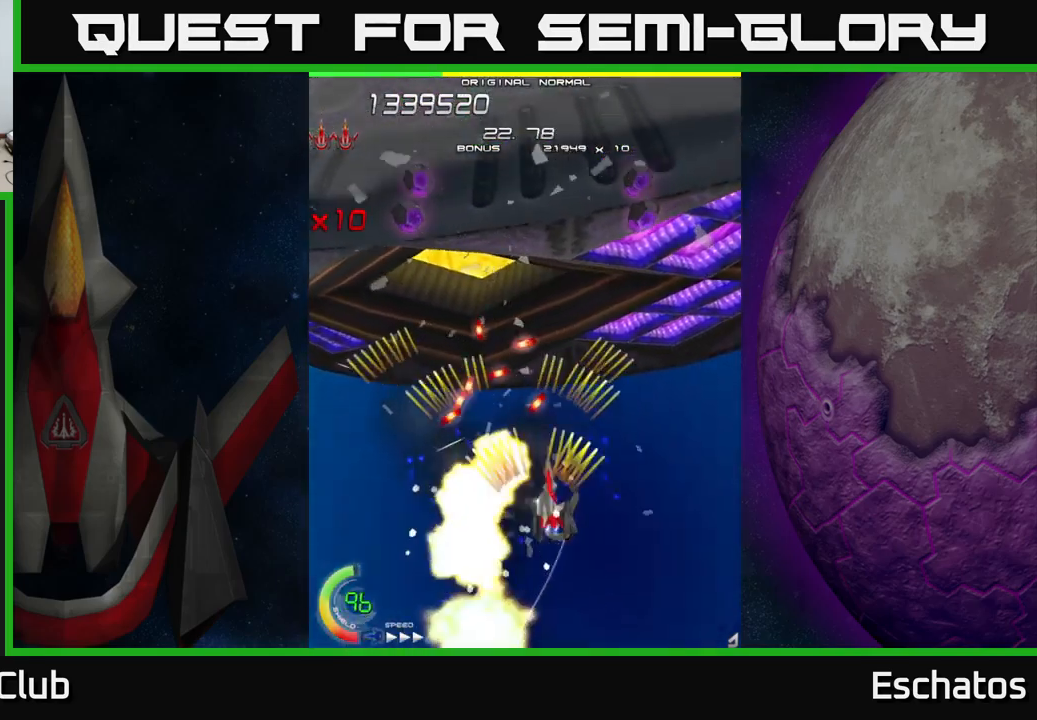
{"buttons": ["A", "DPAD_UP", "DPAD_RIGHT"], "left_stick": "center", "right_stick": "center", "events": [[200, "DPAD_UP", "down"], [283, "DPAD_RIGHT", "up"], [383, "DPAD_LEFT", "down"], [467, "DPAD_LEFT", "up"], [483, "DPAD_RIGHT", "down"]]}
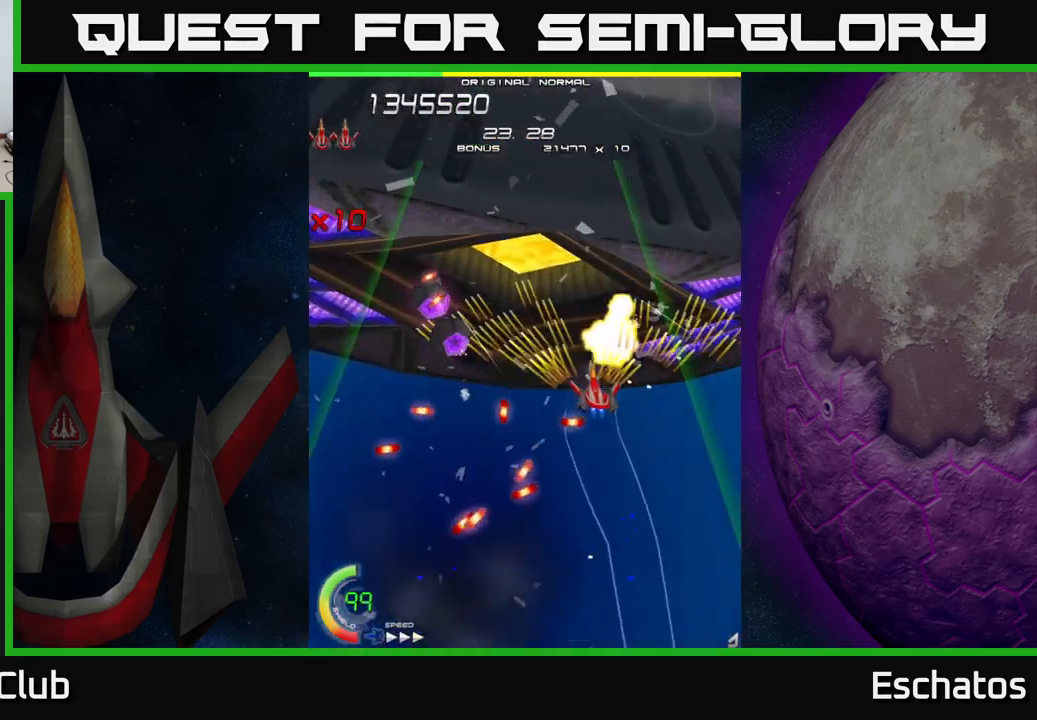
{"buttons": ["A", "DPAD_LEFT"], "left_stick": "center", "right_stick": "center"}
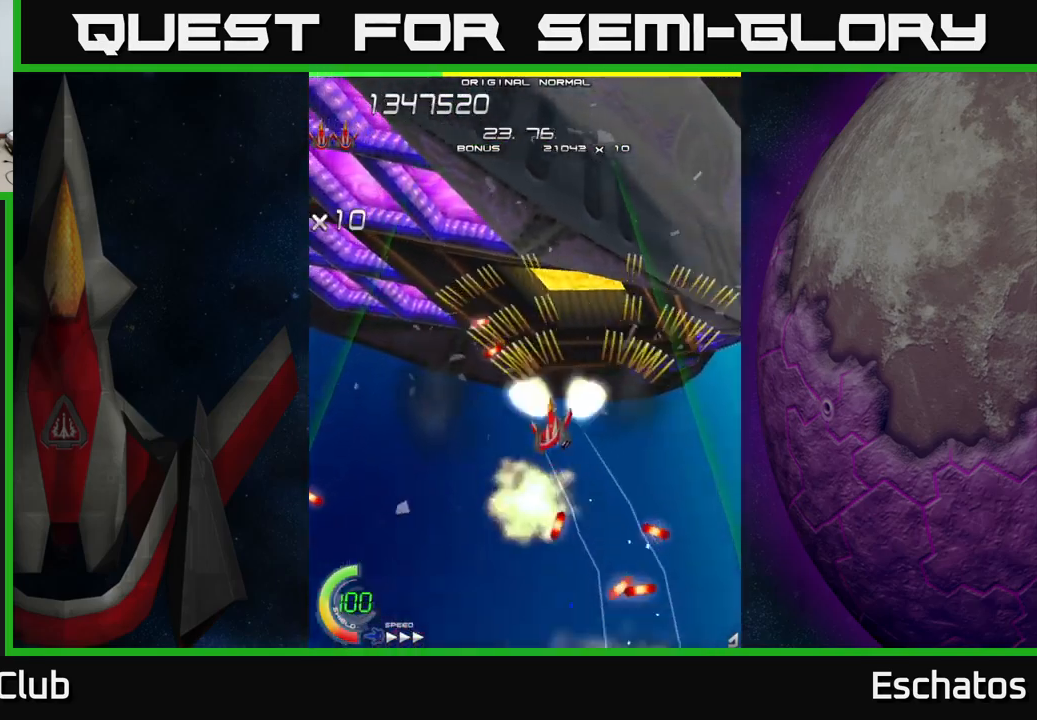
{"buttons": ["X"], "left_stick": "center", "right_stick": "center", "events": [[83, "DPAD_DOWN", "down"], [183, "DPAD_DOWN", "up"], [233, "DPAD_UP", "down"], [250, "X", "down"], [283, "DPAD_LEFT", "up"], [300, "A", "up"], [317, "DPAD_RIGHT", "down"], [367, "DPAD_UP", "up"], [417, "DPAD_RIGHT", "up"]]}
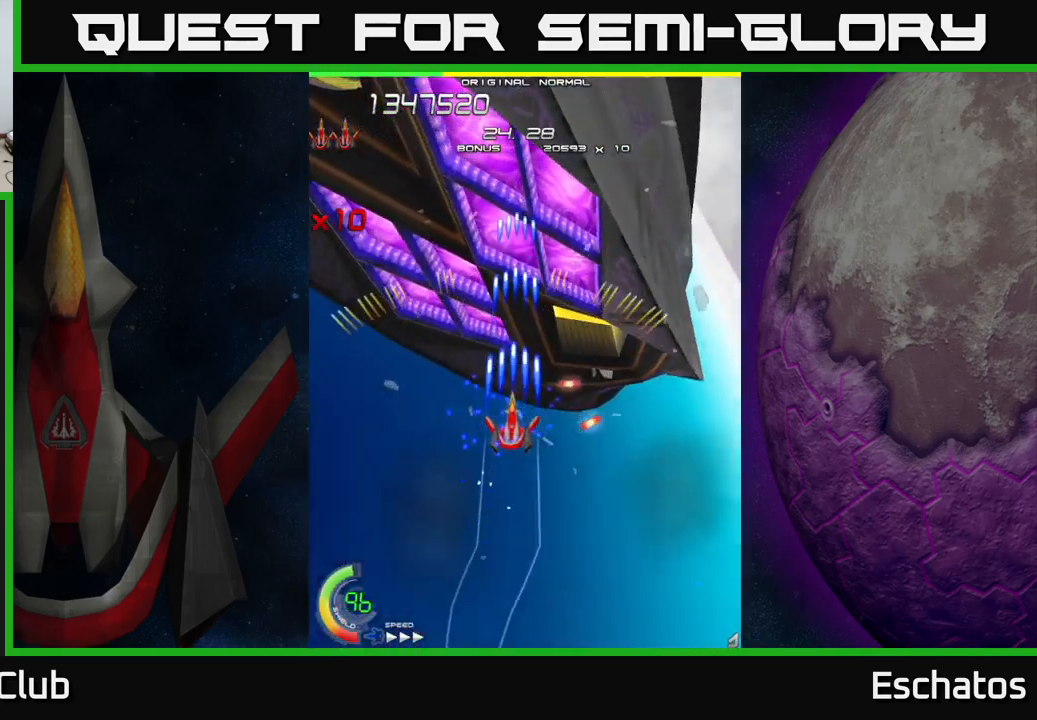
{"buttons": ["X", "DPAD_UP"], "left_stick": "center", "right_stick": "center", "events": [[167, "DPAD_UP", "down"], [350, "DPAD_LEFT", "down"], [417, "DPAD_LEFT", "up"]]}
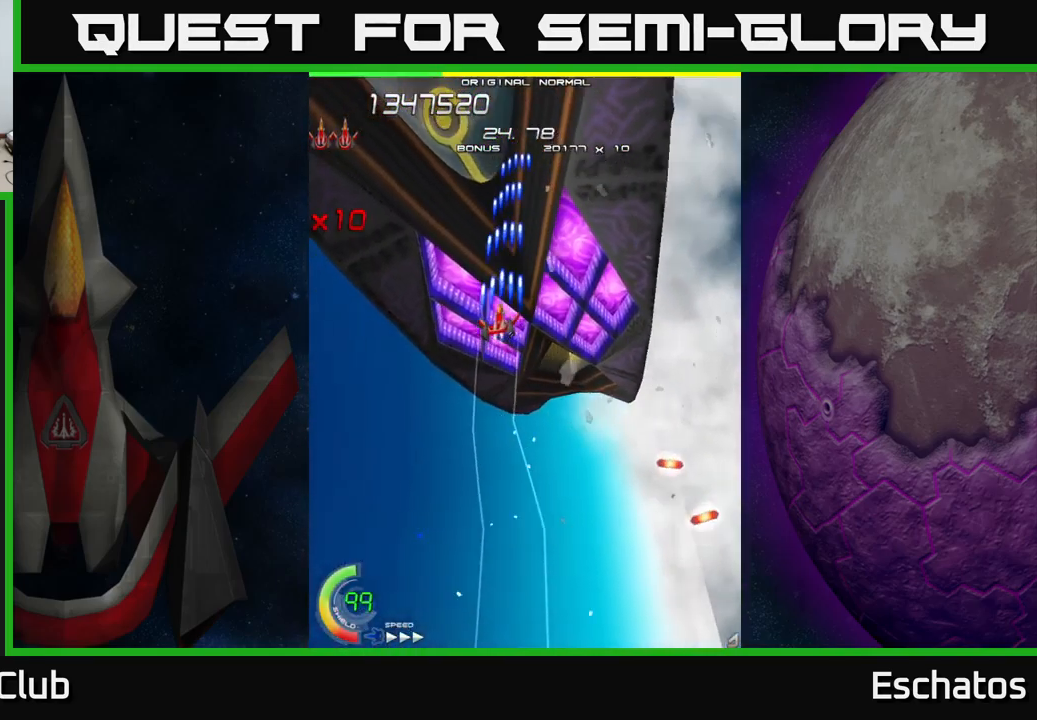
{"buttons": ["X"], "left_stick": "center", "right_stick": "center", "events": [[100, "DPAD_UP", "up"], [450, "DPAD_RIGHT", "down"], [483, "DPAD_RIGHT", "up"]]}
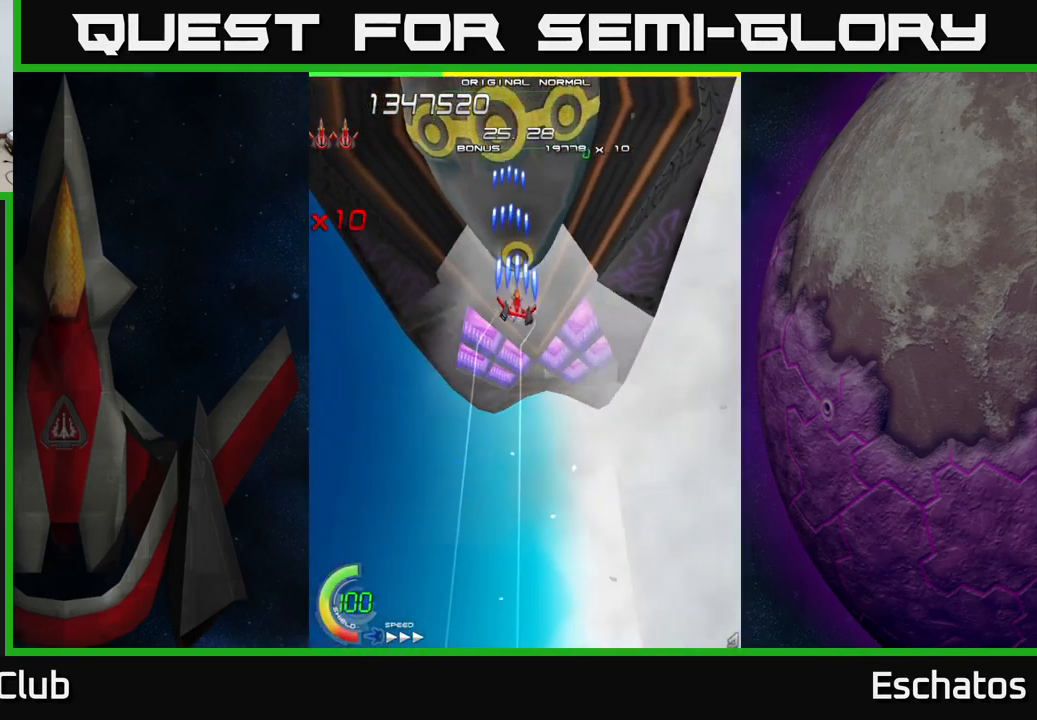
{"buttons": ["X"], "left_stick": "center", "right_stick": "center", "events": []}
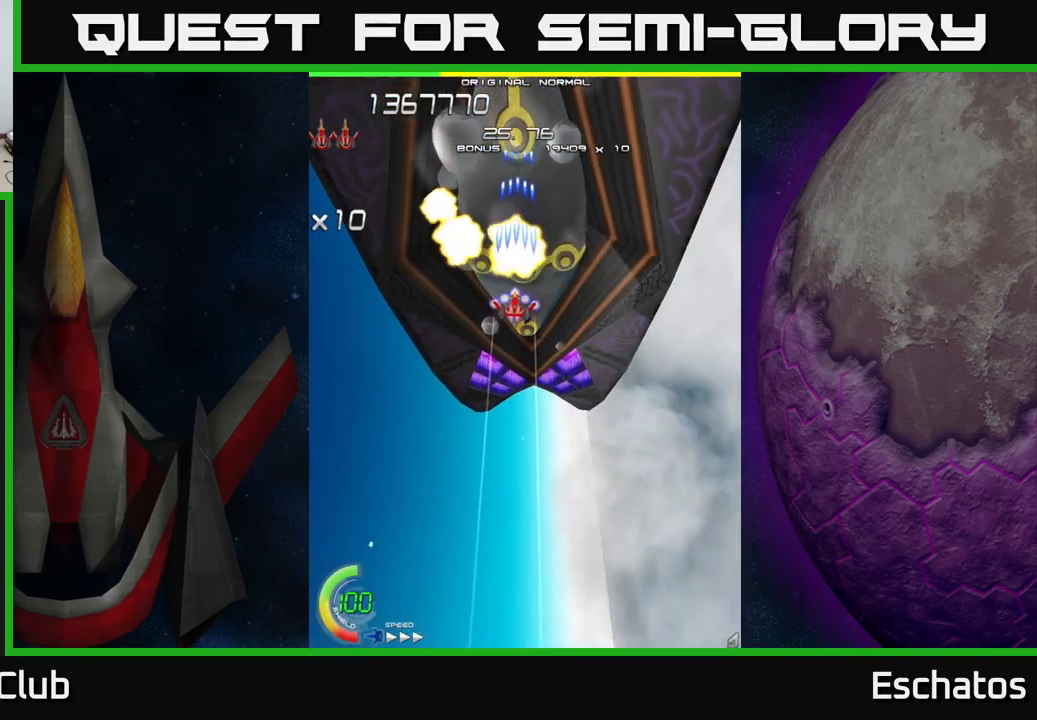
{"buttons": ["X"], "left_stick": "center", "right_stick": "center", "events": [[83, "DPAD_DOWN", "down"], [117, "DPAD_RIGHT", "down"], [167, "DPAD_RIGHT", "up"], [367, "DPAD_DOWN", "up"], [400, "DPAD_RIGHT", "down"], [467, "DPAD_RIGHT", "up"]]}
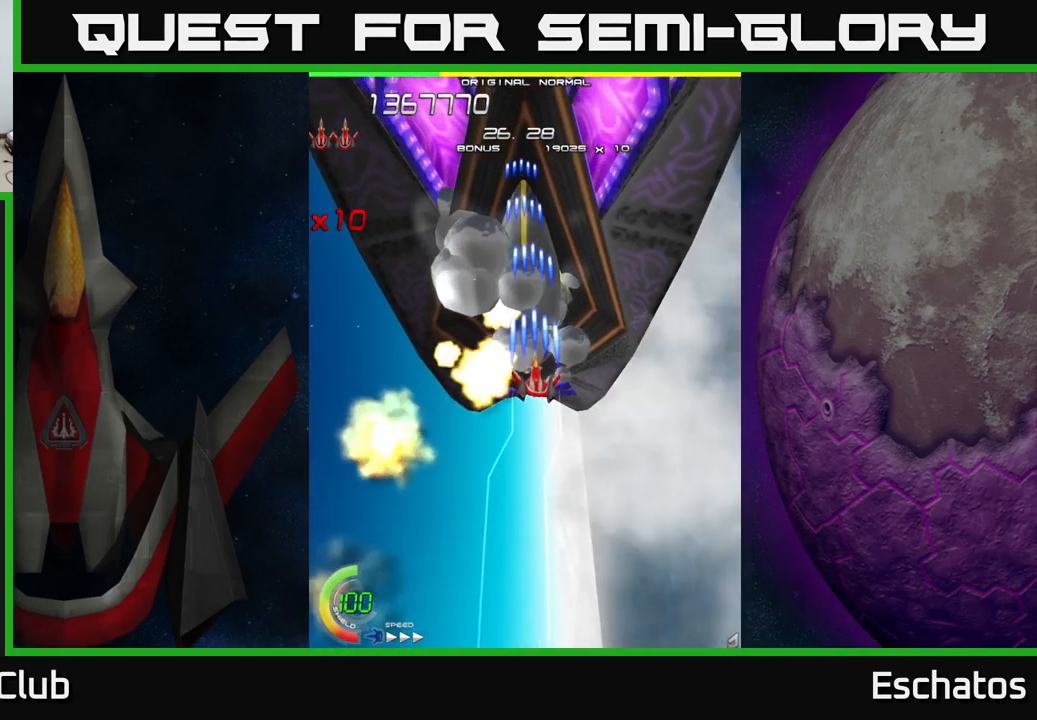
{"buttons": ["X"], "left_stick": "center", "right_stick": "center", "events": [[250, "DPAD_LEFT", "down"], [250, "DPAD_UP", "down"], [267, "DPAD_LEFT", "up"], [367, "DPAD_UP", "up"]]}
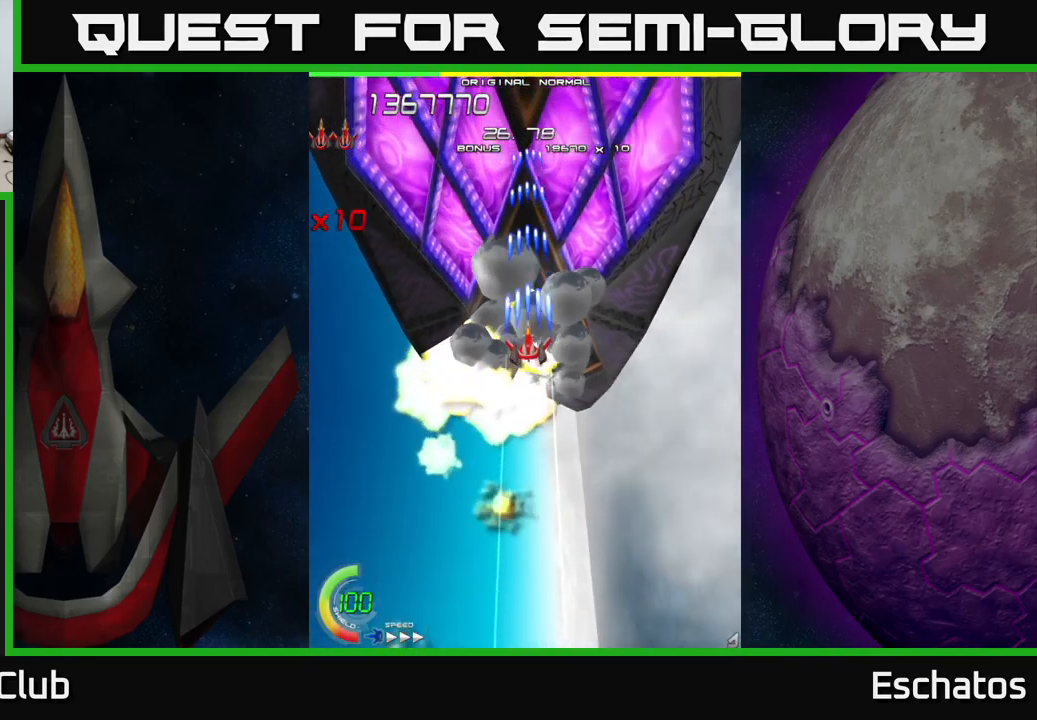
{"buttons": ["X"], "left_stick": "center", "right_stick": "center", "events": []}
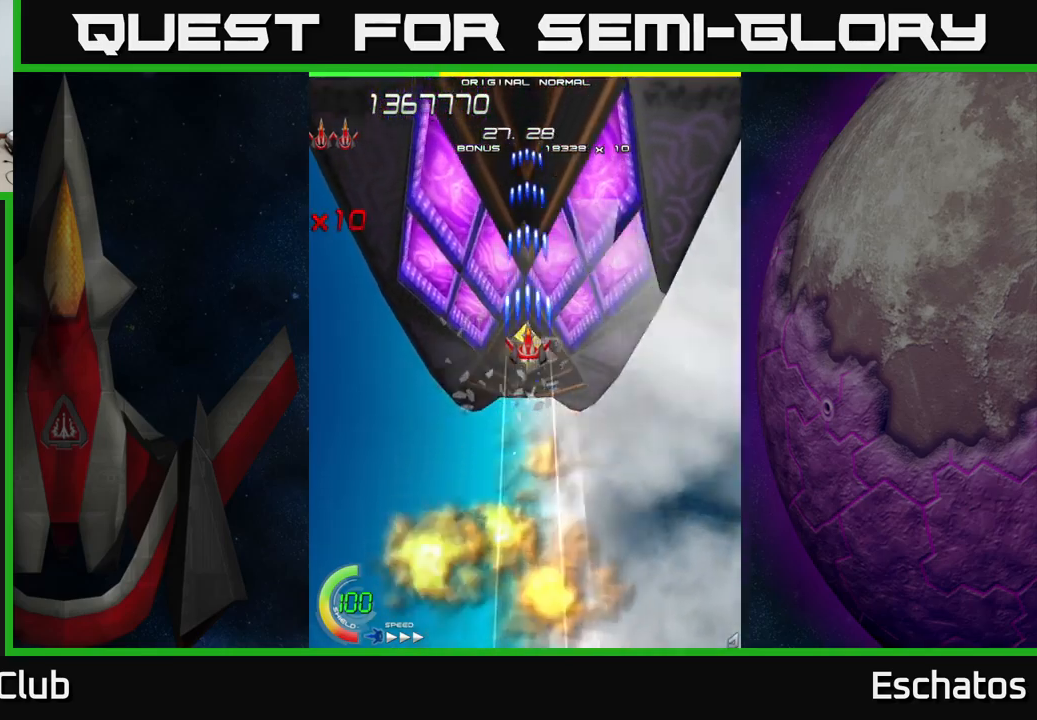
{"buttons": ["X", "DPAD_UP"], "left_stick": "center", "right_stick": "center", "events": [[400, "DPAD_UP", "down"]]}
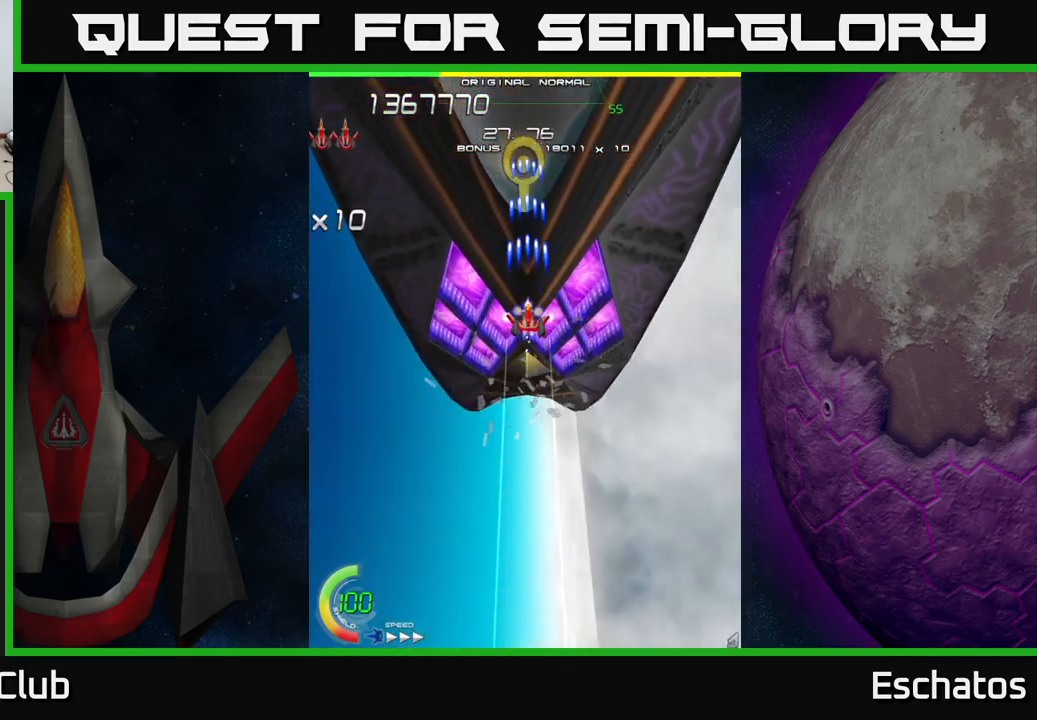
{"buttons": ["X"], "left_stick": "center", "right_stick": "center", "events": [[84, "DPAD_UP", "up"]]}
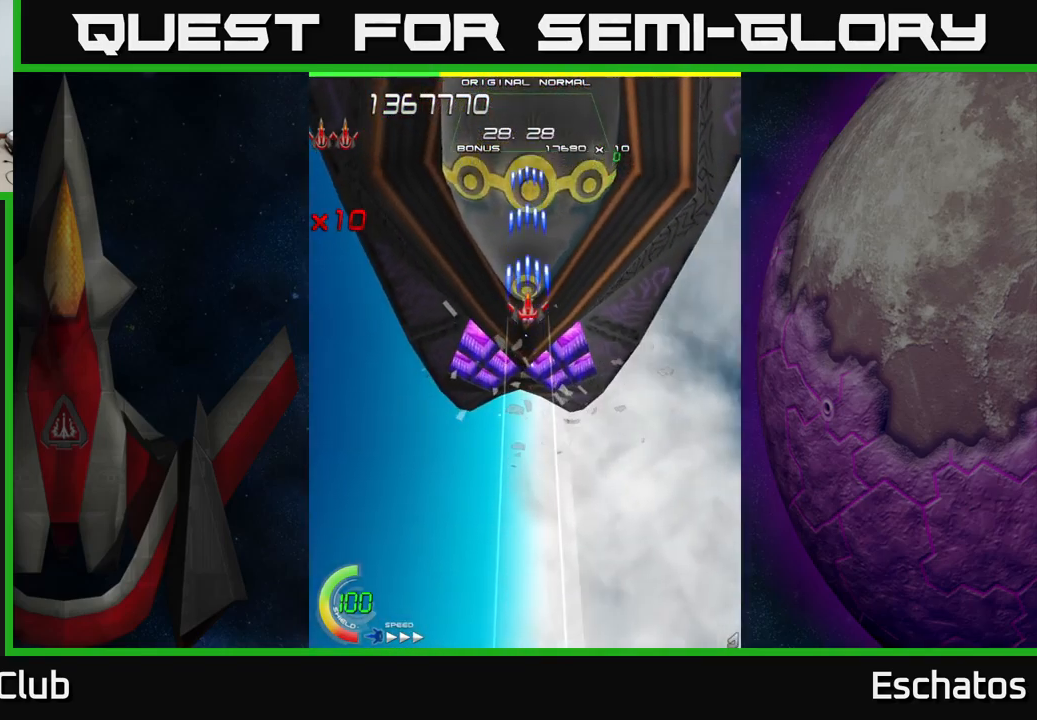
{"buttons": ["X"], "left_stick": "center", "right_stick": "center", "events": [[267, "DPAD_DOWN", "down"], [450, "DPAD_DOWN", "up"]]}
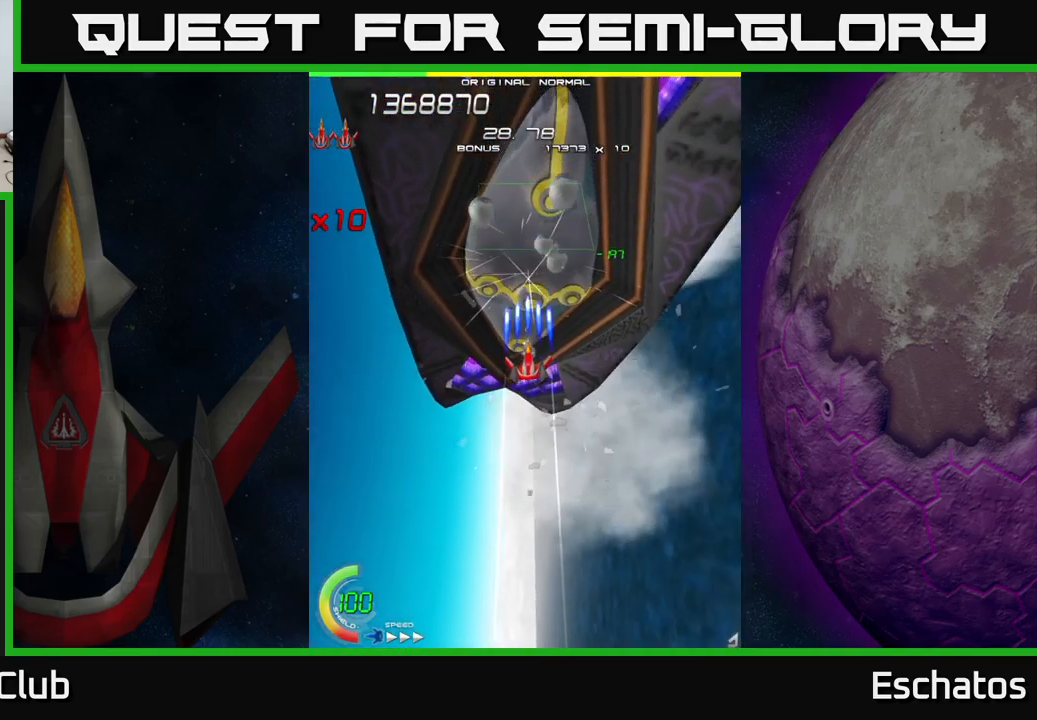
{"buttons": ["X", "DPAD_LEFT"], "left_stick": "center", "right_stick": "center", "events": [[284, "DPAD_DOWN", "down"], [367, "DPAD_DOWN", "up"], [450, "DPAD_LEFT", "down"]]}
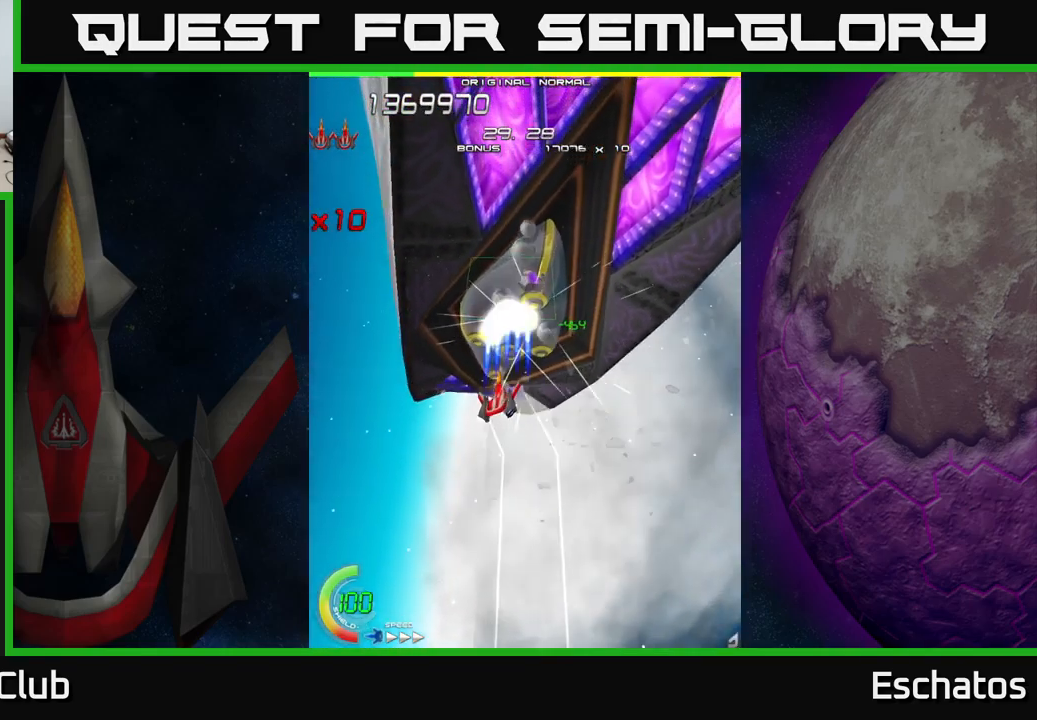
{"buttons": ["X", "DPAD_DOWN", "DPAD_LEFT"], "left_stick": "center", "right_stick": "center", "events": [[50, "DPAD_LEFT", "up"], [250, "DPAD_DOWN", "down"], [384, "DPAD_DOWN", "up"], [467, "DPAD_LEFT", "down"], [500, "DPAD_DOWN", "down"]]}